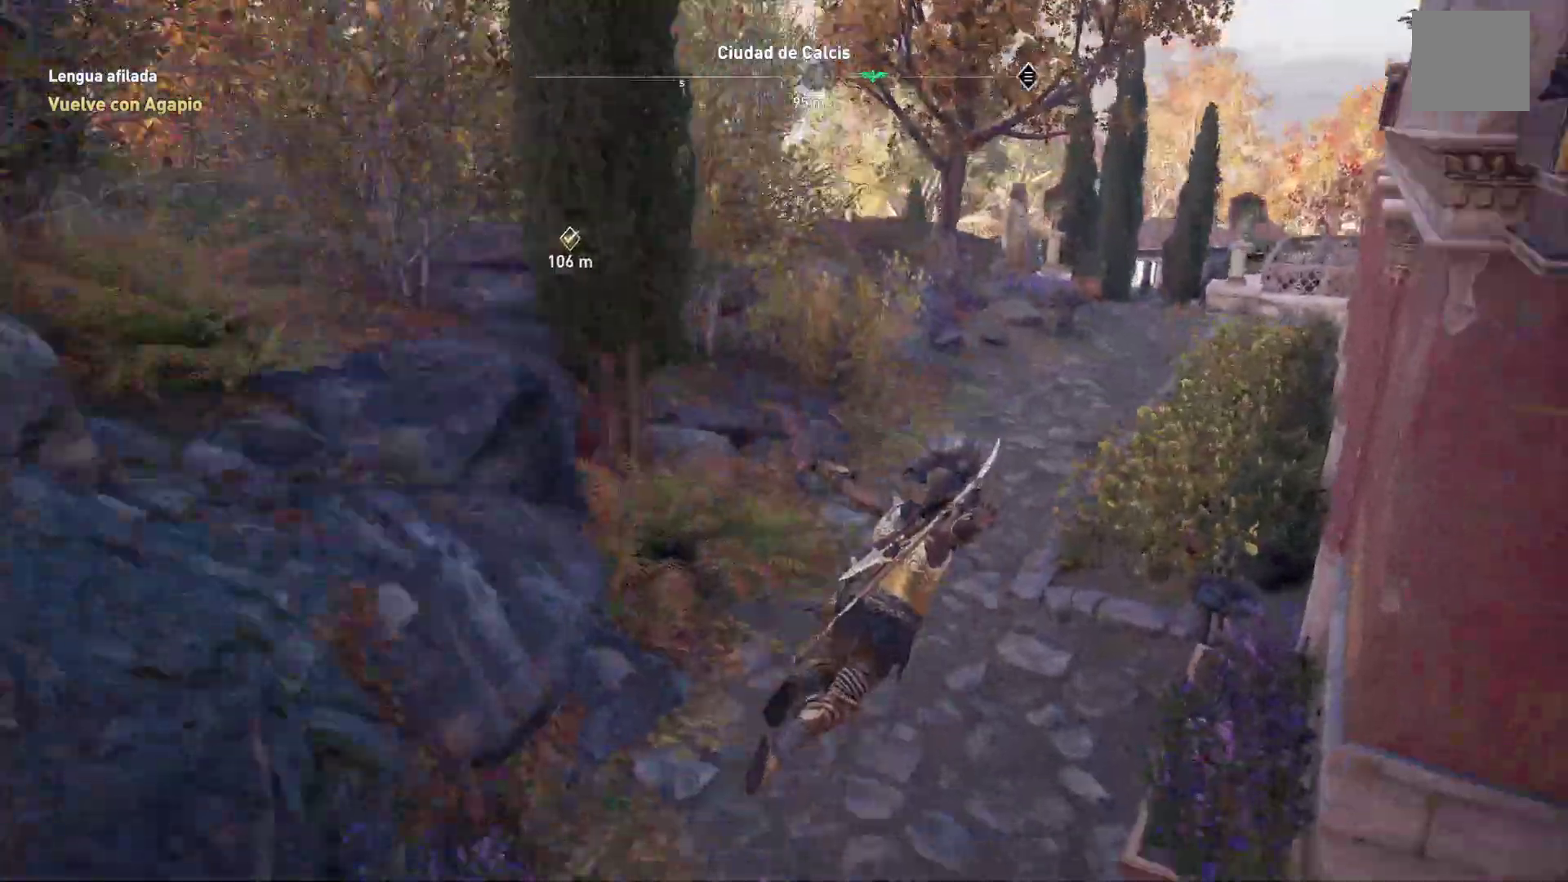
Gameplay with a controller (Xbox layout); each line is a JSON object with the inputs held at the frame after it (dt_ms = milliseconds from this image to that frame). "events" lists button and stick changes between this image and that frame as [ms after this image, input, new state], when the widget could be followed in between.
{"dt_ms": 500, "buttons": ["A"], "left_stick": "up", "right_stick": "center", "events": []}
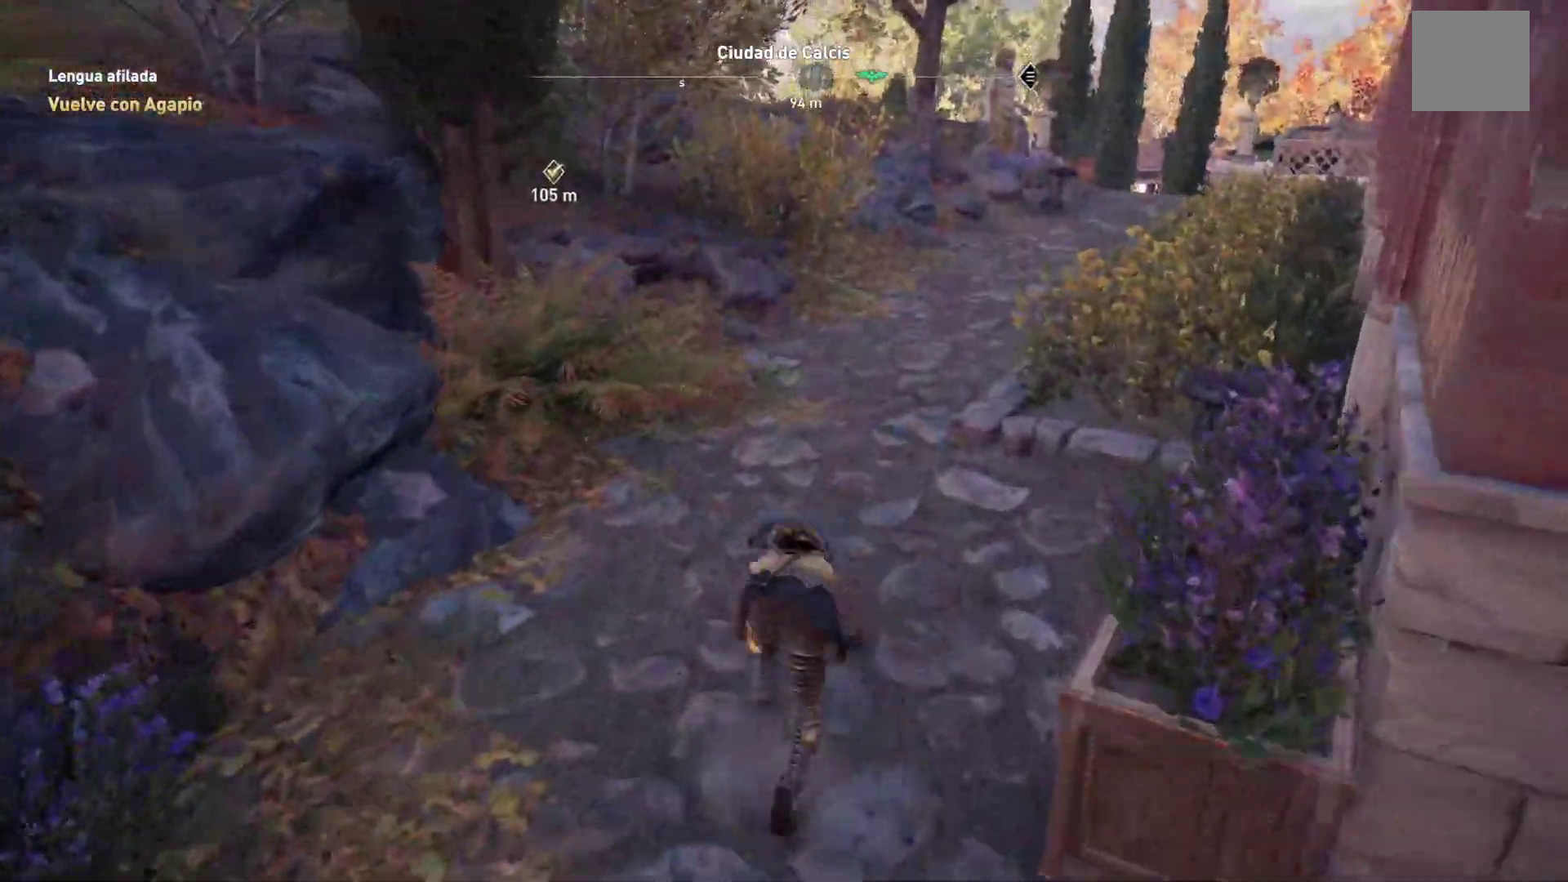
{"dt_ms": 500, "buttons": [], "left_stick": "up", "right_stick": "up", "events": [[83, "A", "up"], [467, "right_stick", "up"]]}
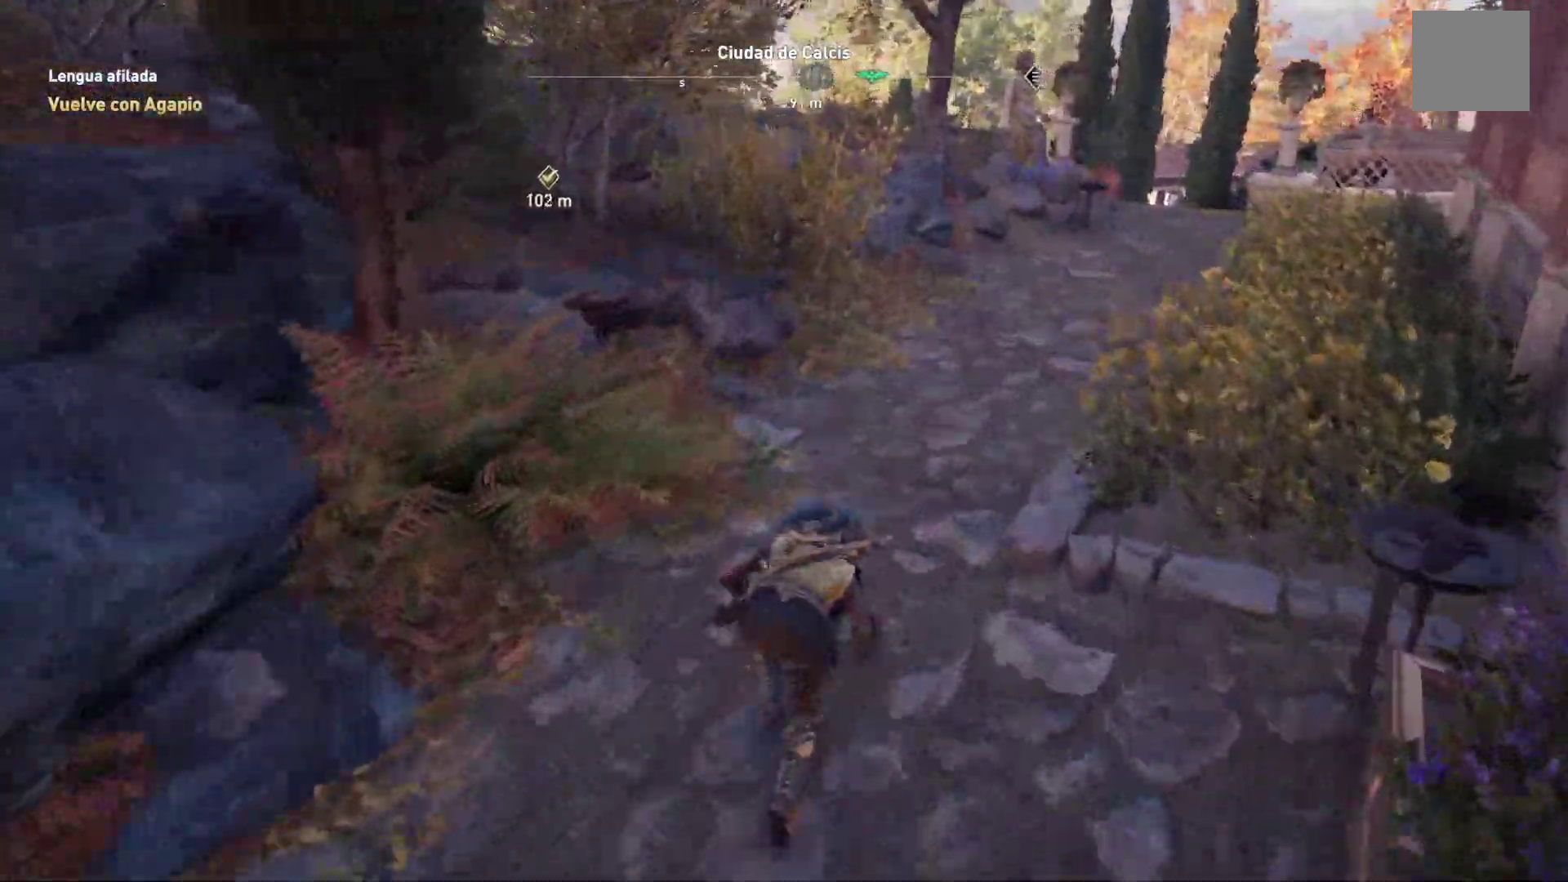
{"dt_ms": 500, "buttons": [], "left_stick": "up", "right_stick": "center", "events": [[167, "right_stick", "center"]]}
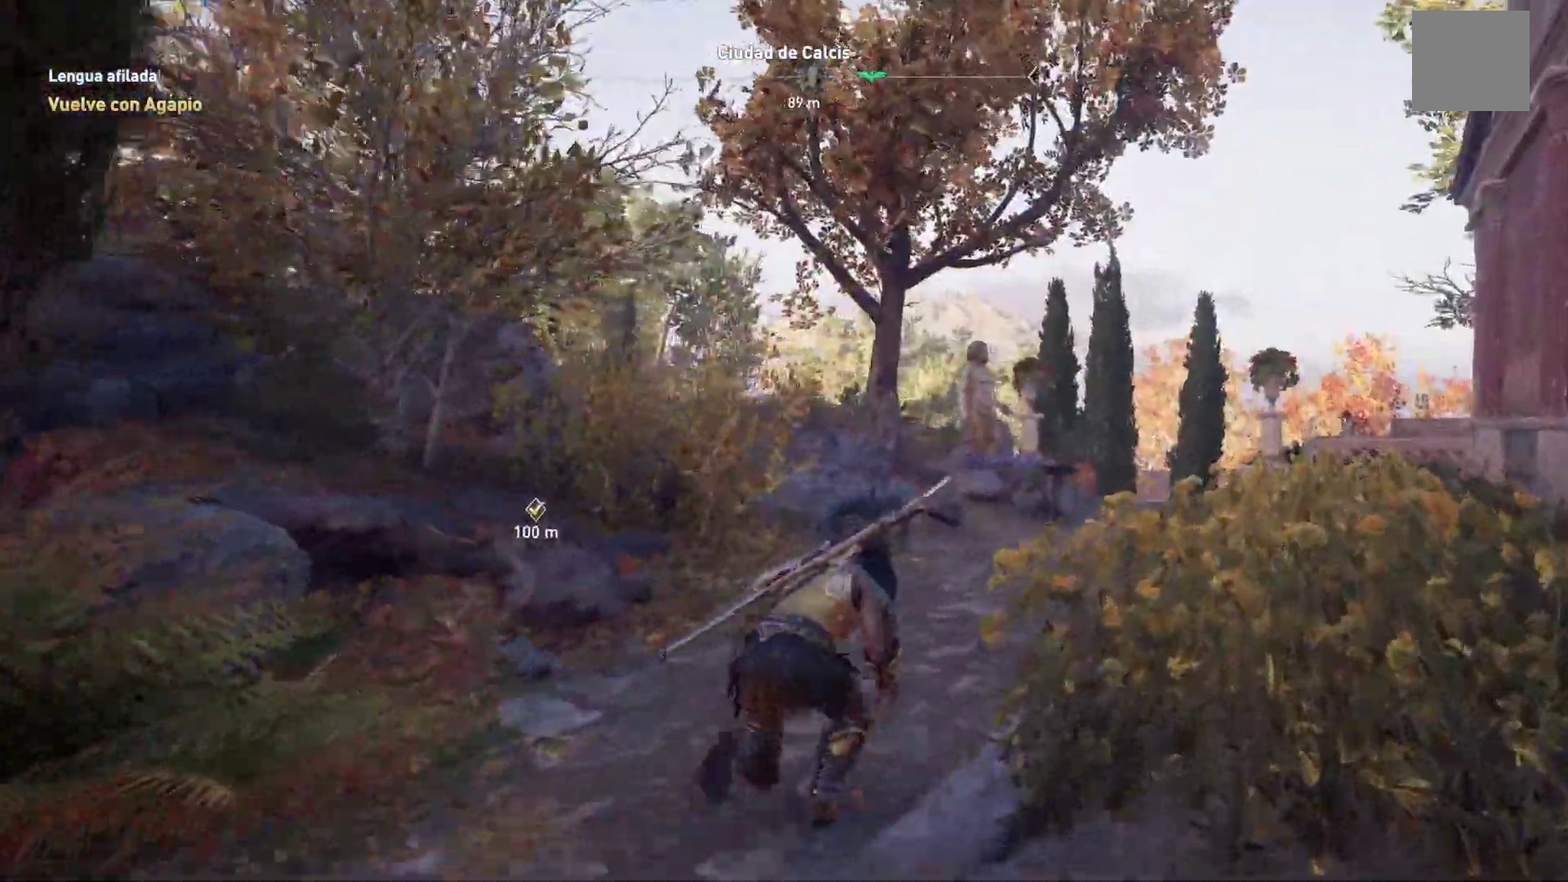
{"dt_ms": 500, "buttons": [], "left_stick": "up", "right_stick": "center", "events": []}
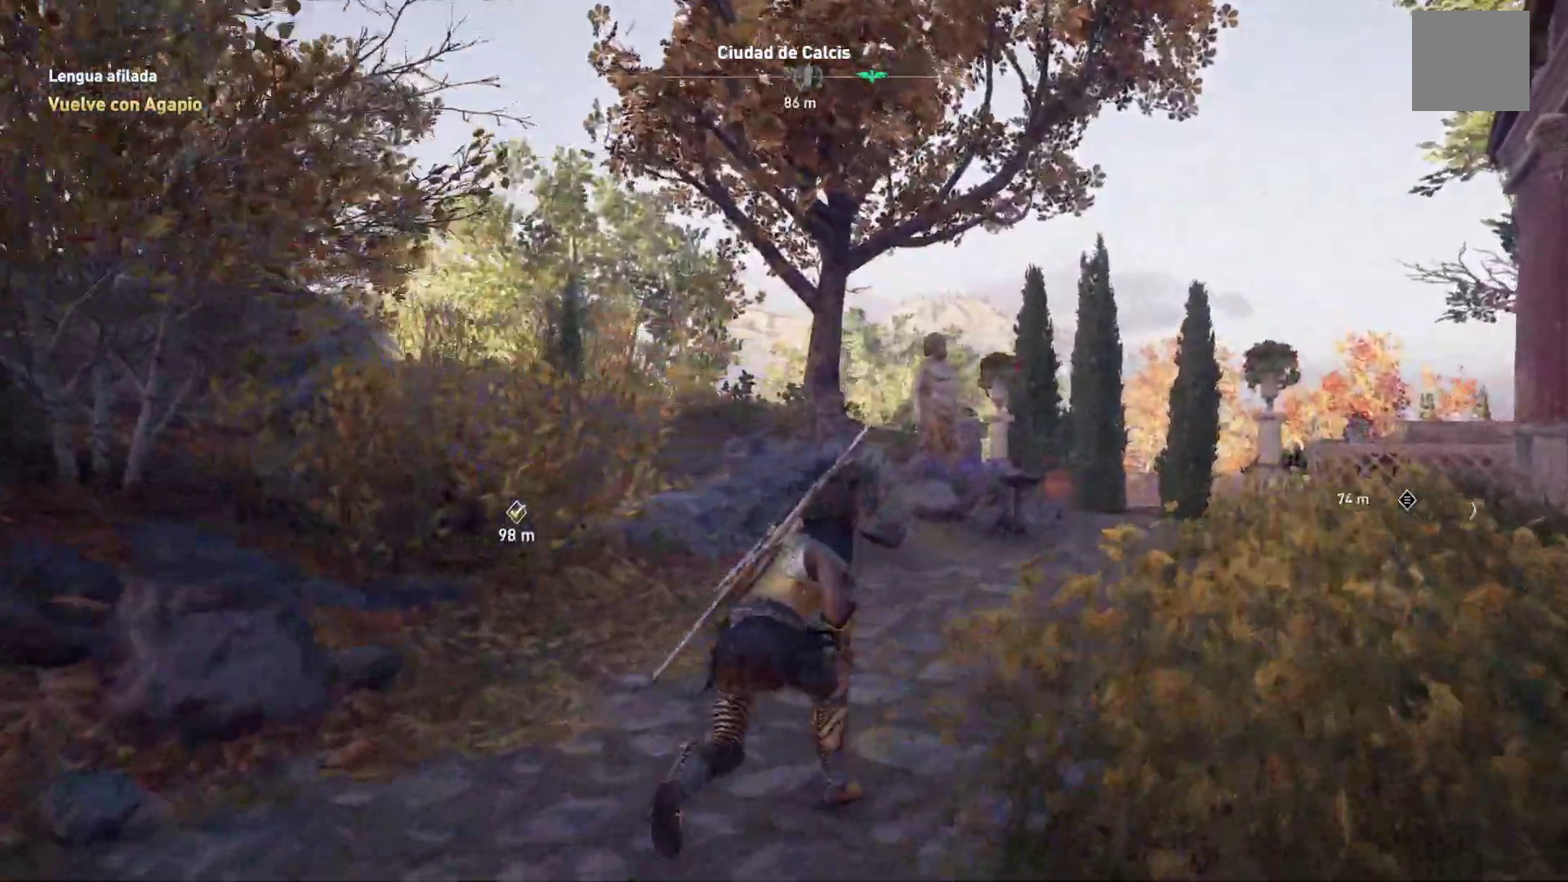
{"dt_ms": 500, "buttons": [], "left_stick": "up-right", "right_stick": "left", "events": [[333, "left_stick", "up-right"], [400, "right_stick", "left"]]}
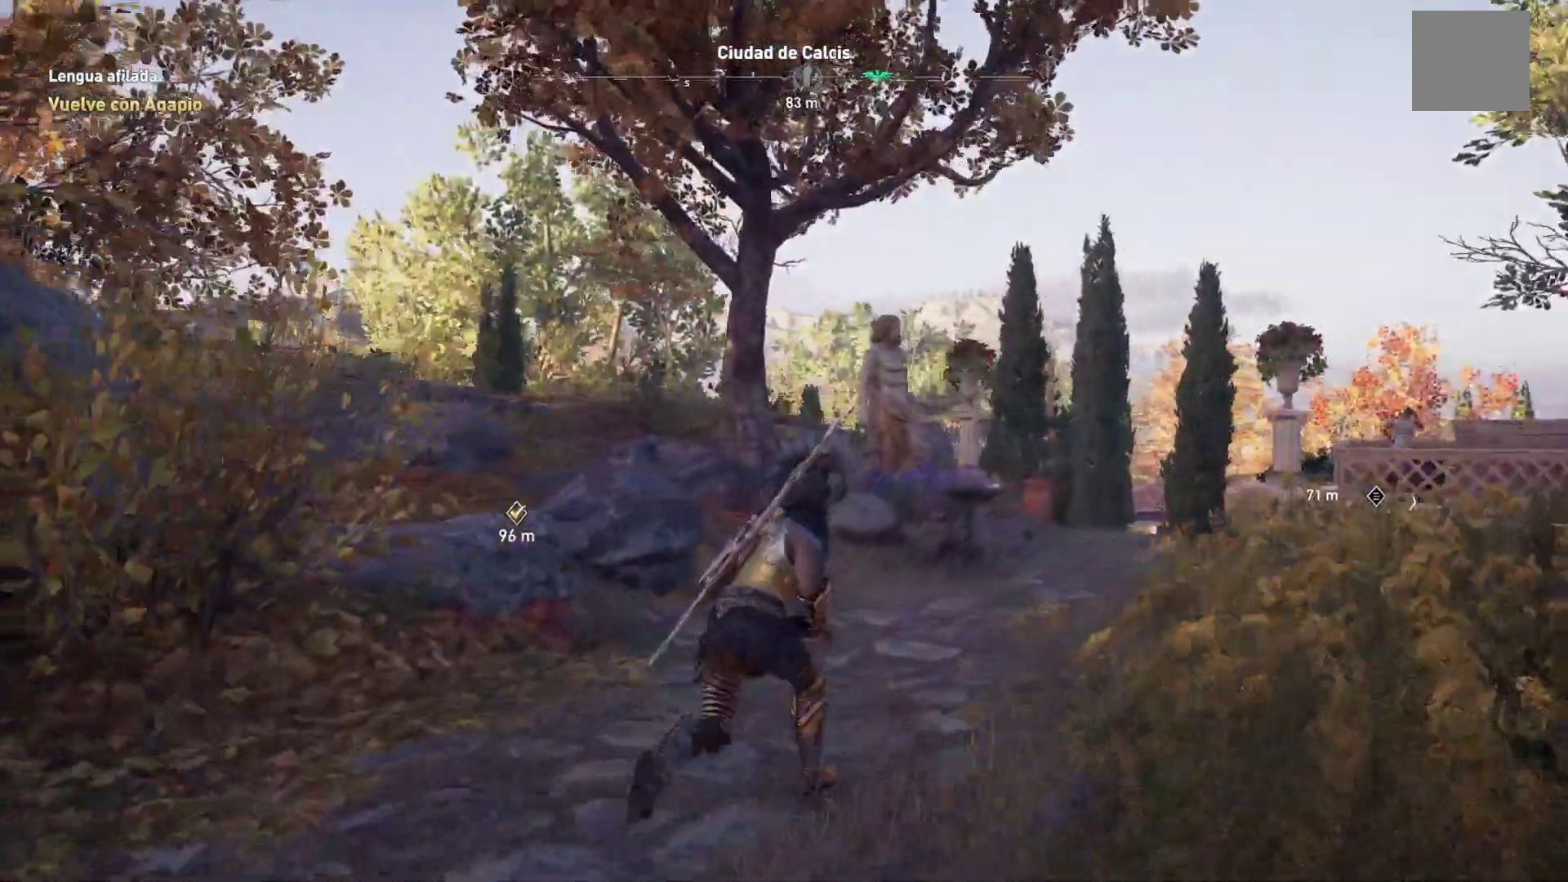
{"dt_ms": 500, "buttons": [], "left_stick": "up-right", "right_stick": "center", "events": [[183, "right_stick", "center"]]}
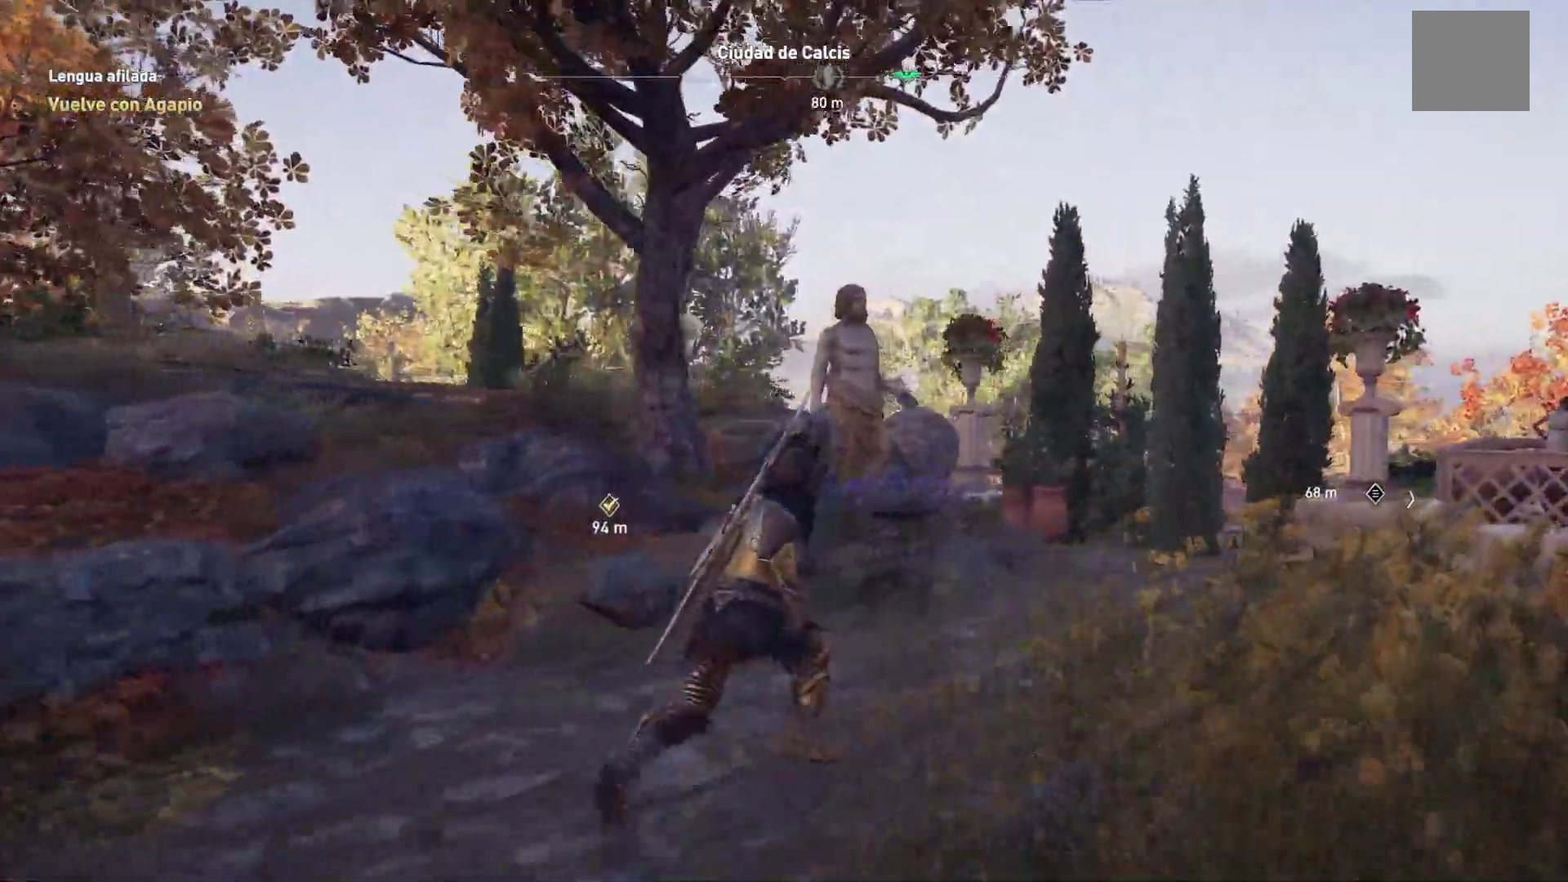
{"dt_ms": 500, "buttons": [], "left_stick": "up-right", "right_stick": "center", "events": []}
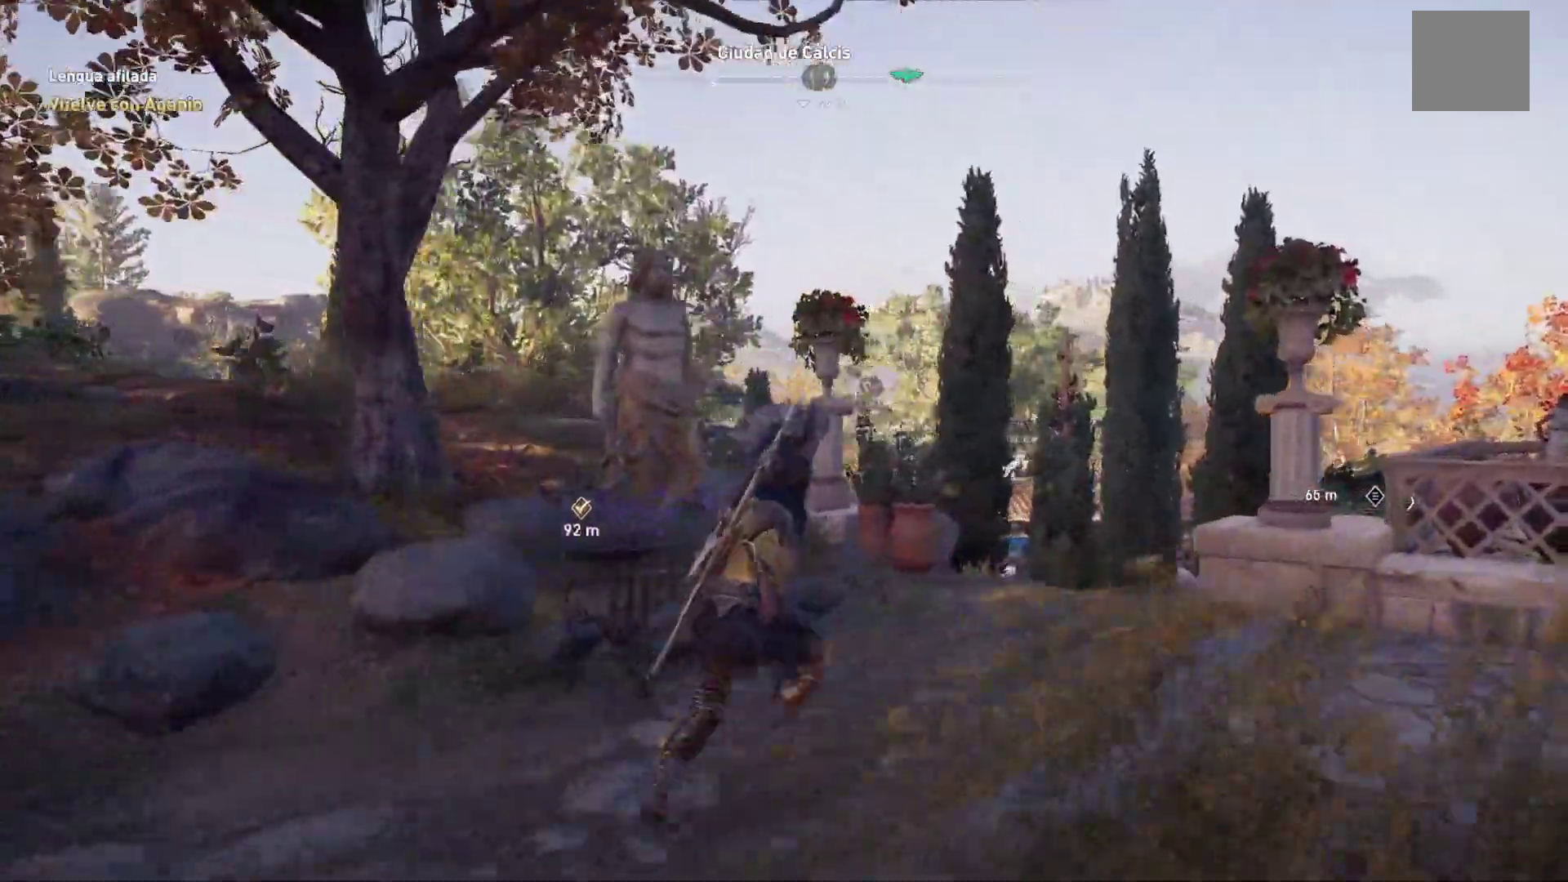
{"dt_ms": 500, "buttons": [], "left_stick": "up-right", "right_stick": "down-left", "events": [[367, "right_stick", "down-left"]]}
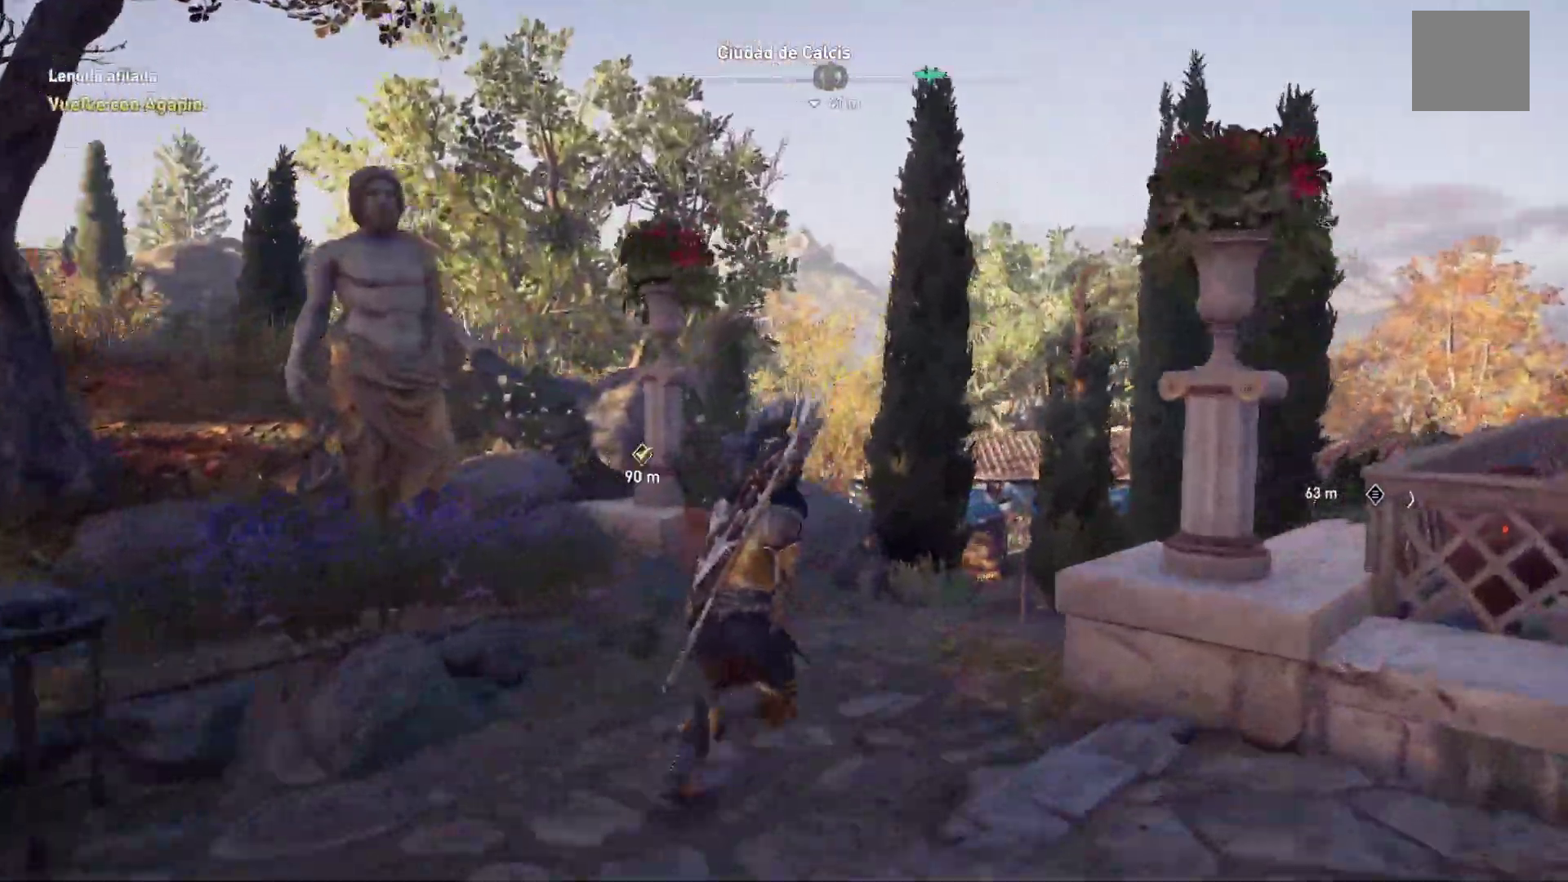
{"dt_ms": 500, "buttons": [], "left_stick": "up-right", "right_stick": "down-right", "events": [[50, "right_stick", "center"], [367, "right_stick", "down-right"]]}
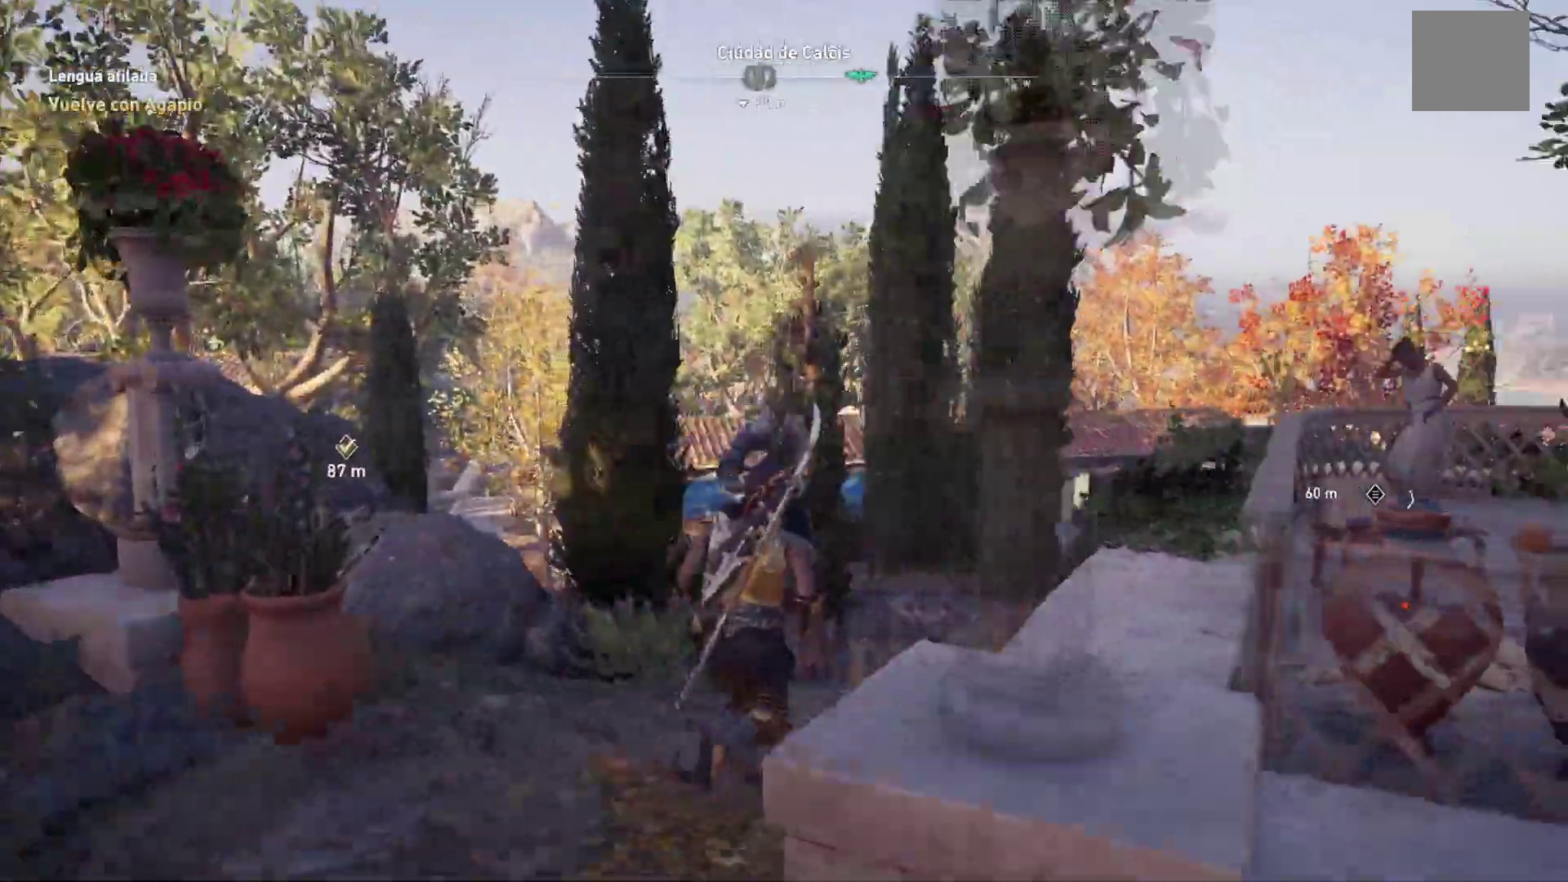
{"dt_ms": 500, "buttons": [], "left_stick": "up", "right_stick": "left", "events": [[117, "right_stick", "center"], [317, "left_stick", "up"], [433, "right_stick", "left"]]}
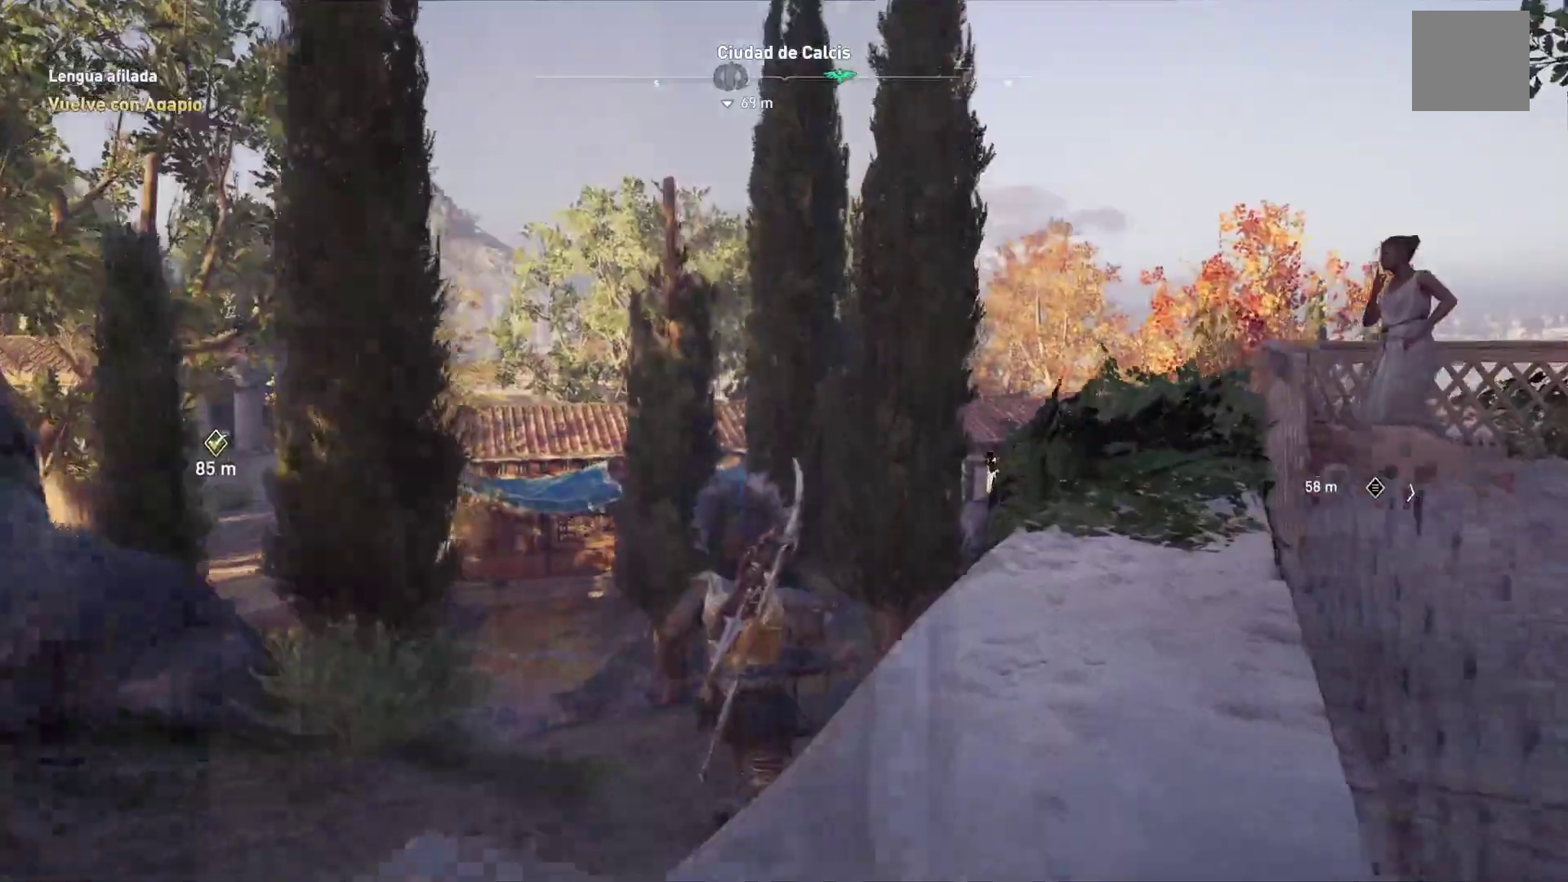
{"dt_ms": 1000, "buttons": [], "left_stick": "up", "right_stick": "center"}
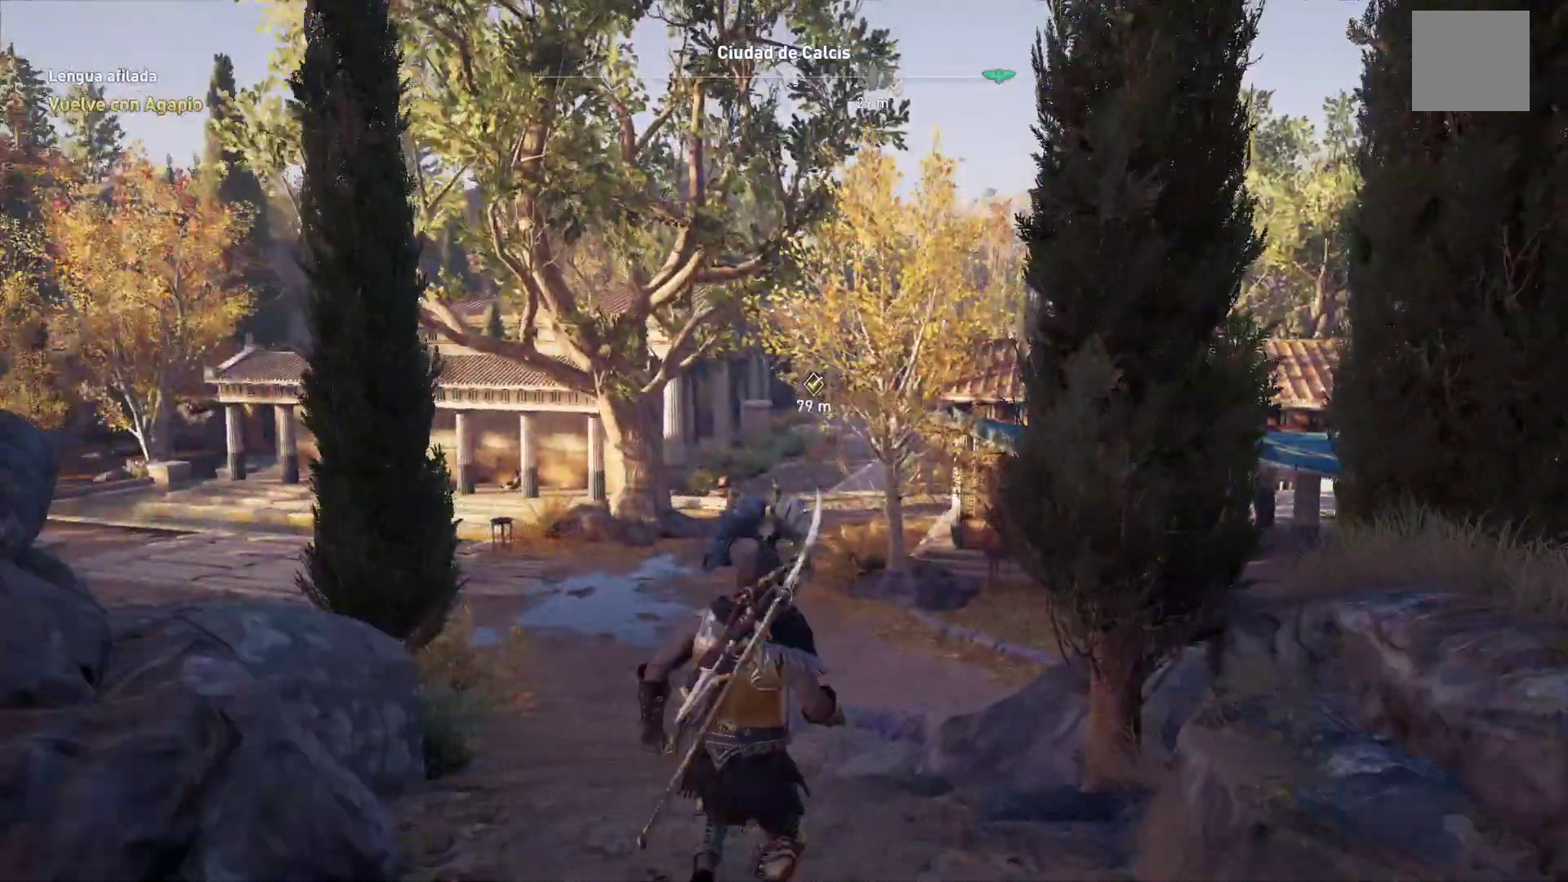
{"dt_ms": 500, "buttons": [], "left_stick": "up", "right_stick": "left"}
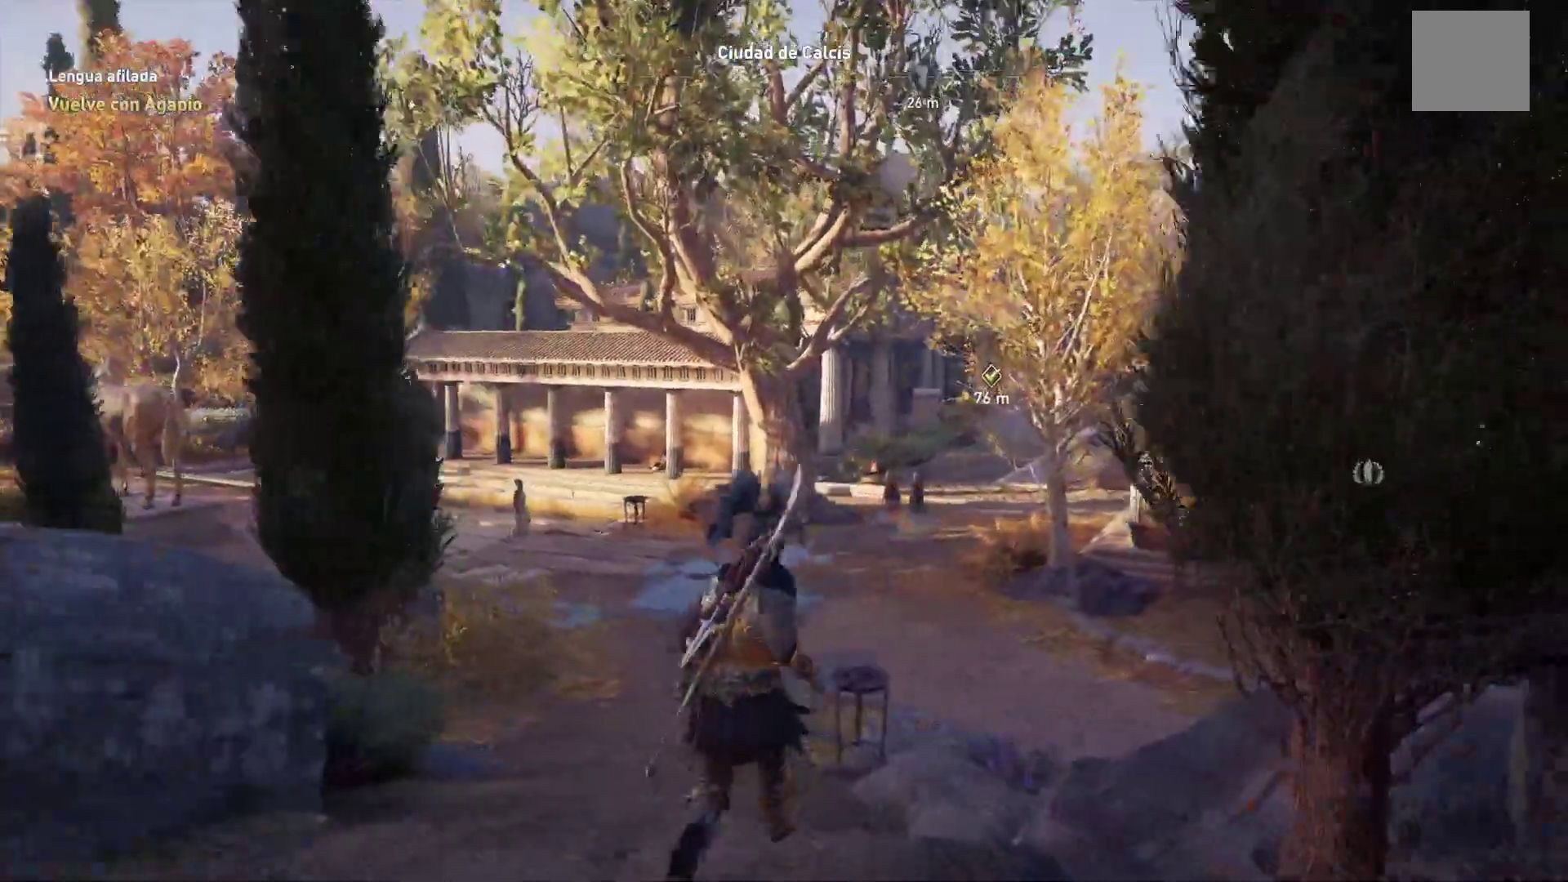
{"dt_ms": 500, "buttons": [], "left_stick": "up", "right_stick": "center", "events": [[33, "right_stick", "center"]]}
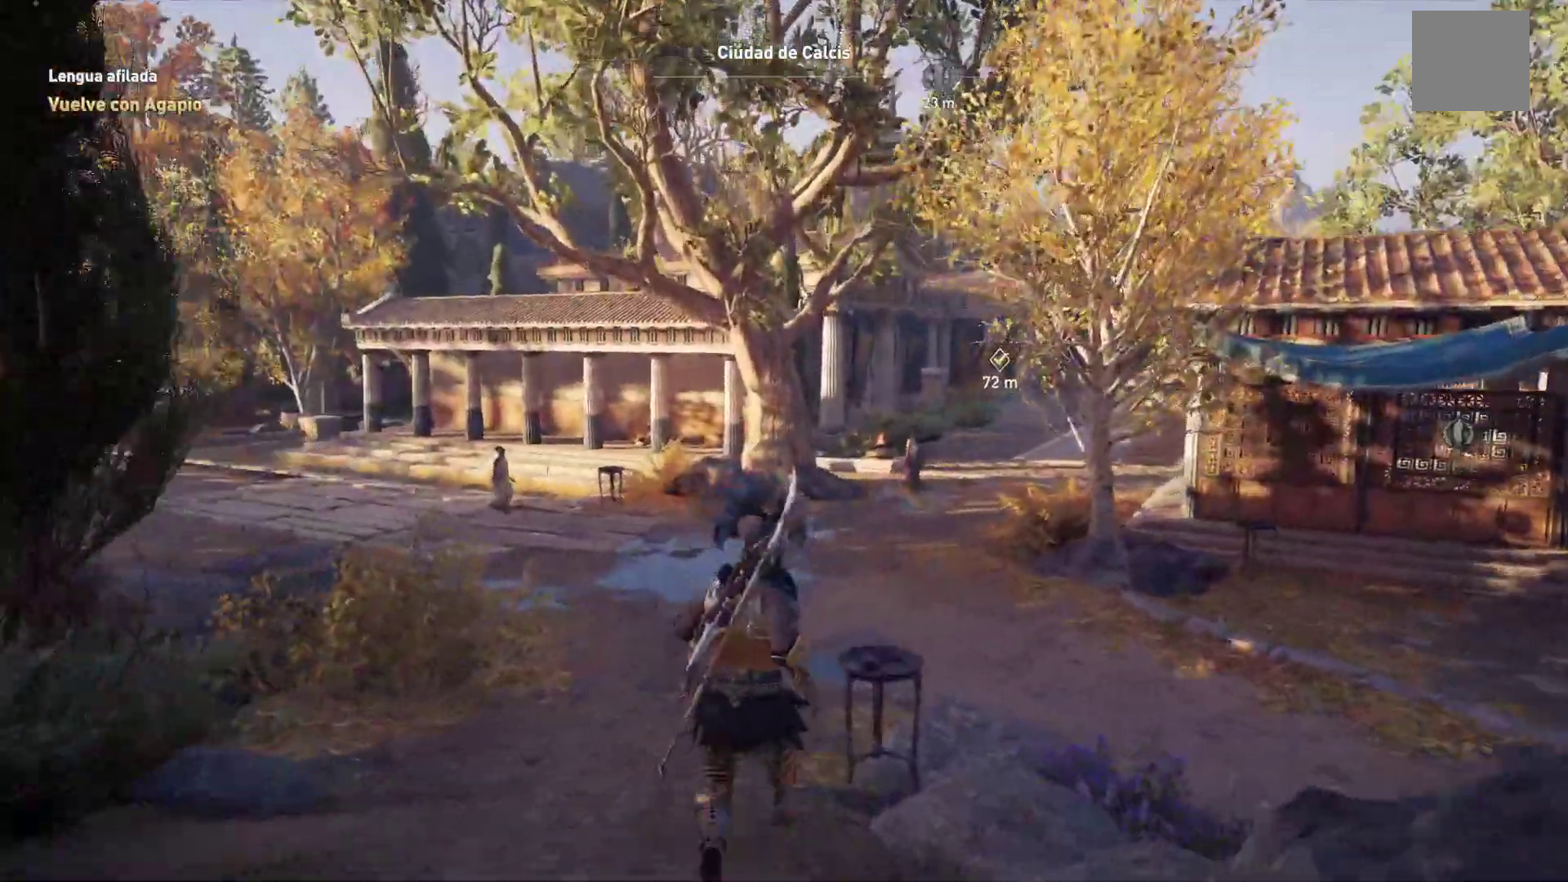
{"dt_ms": 500, "buttons": [], "left_stick": "up", "right_stick": "center", "events": []}
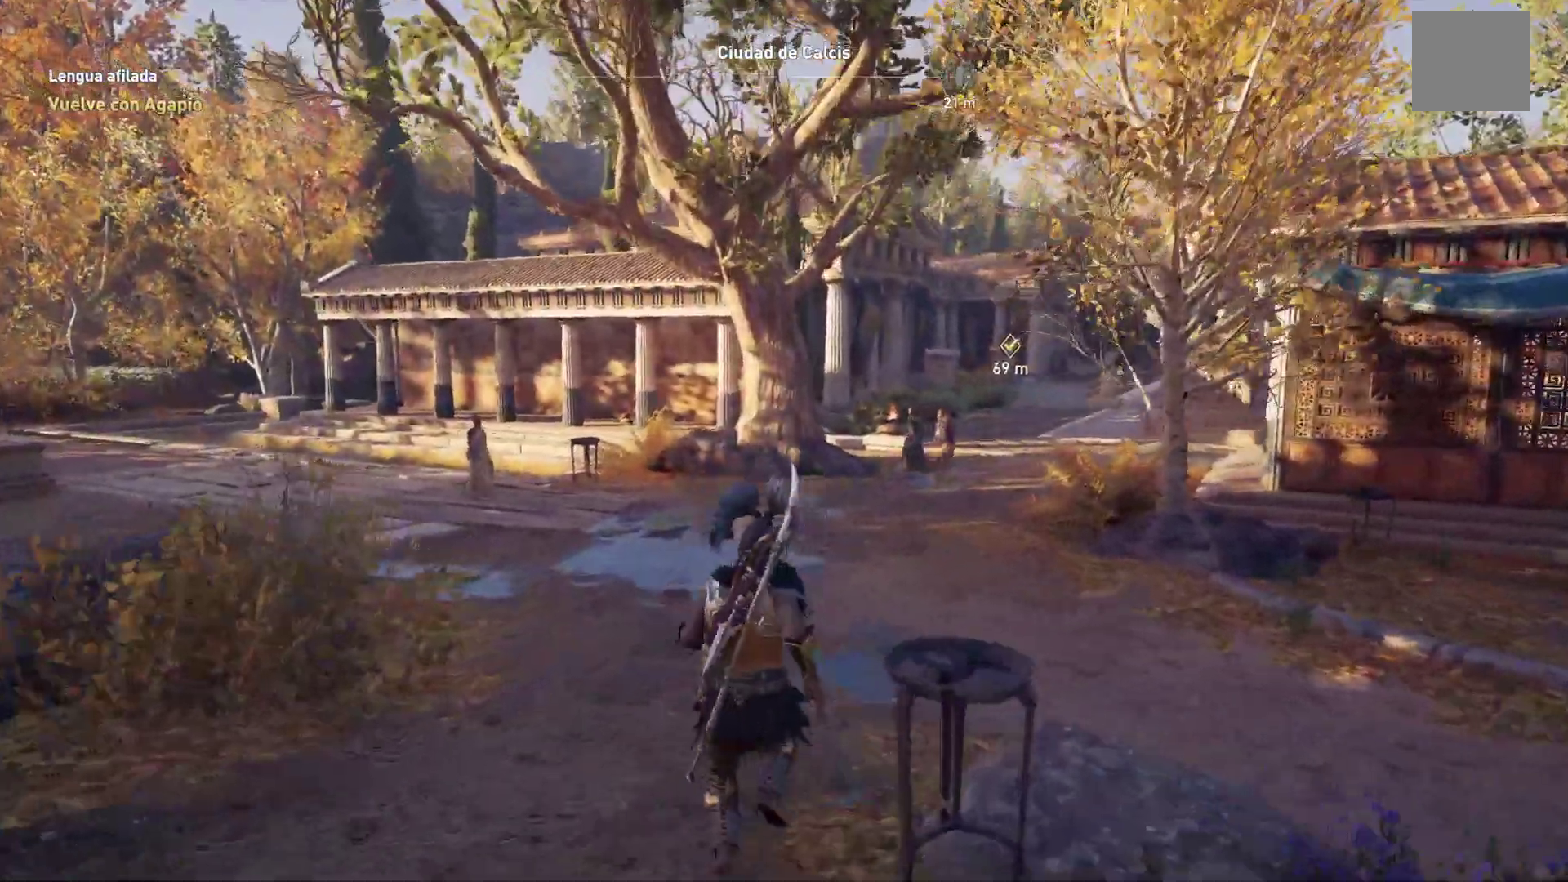
{"dt_ms": 500, "buttons": [], "left_stick": "up", "right_stick": "center", "events": [[33, "right_stick", "right"], [300, "right_stick", "center"]]}
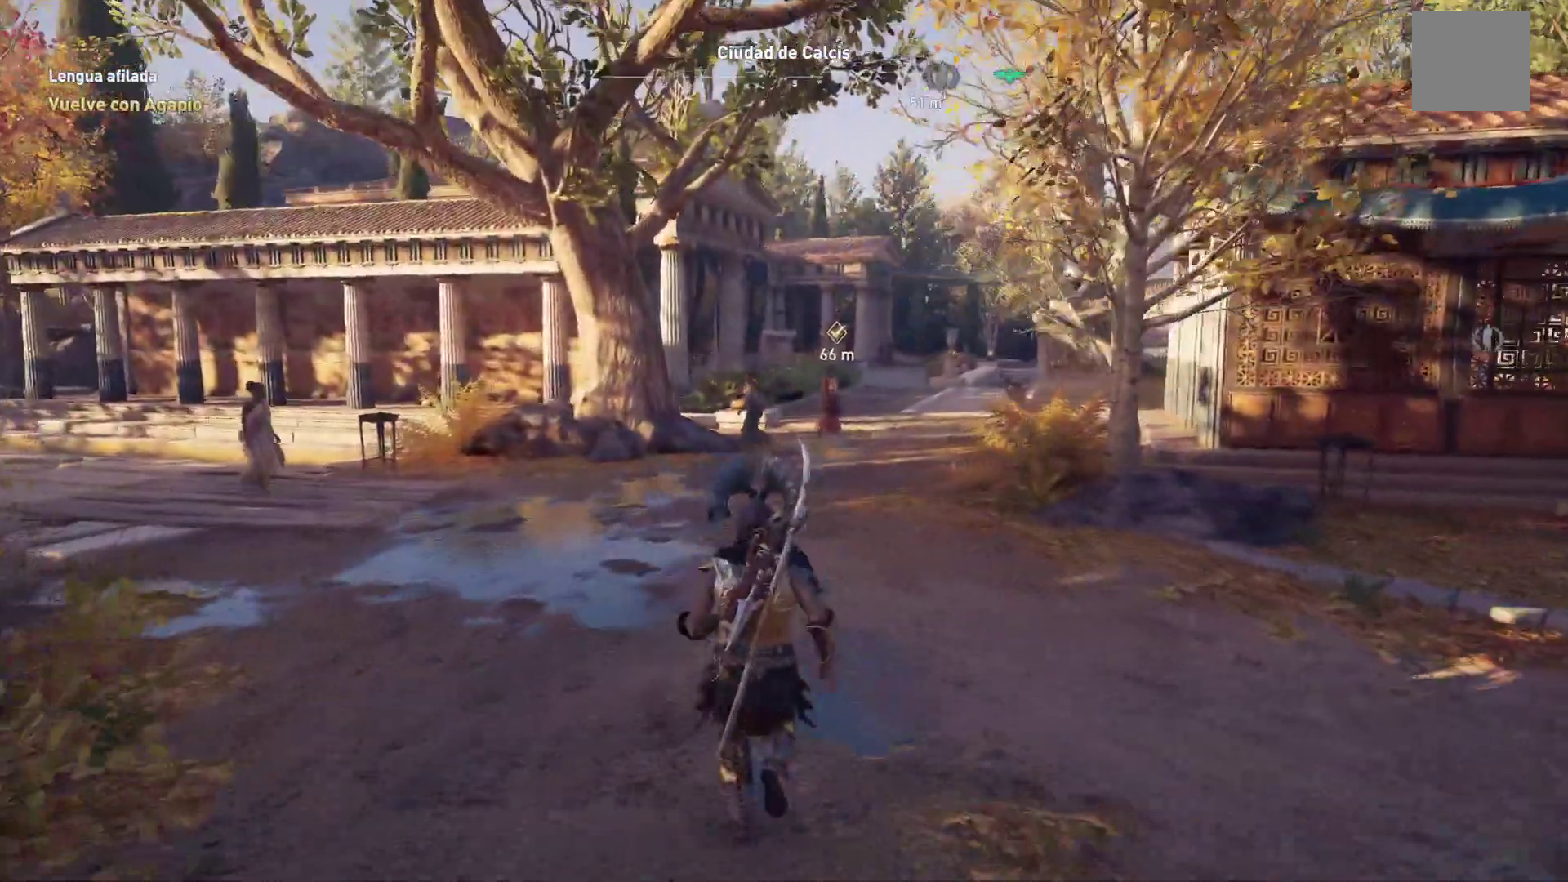
{"dt_ms": 500, "buttons": [], "left_stick": "up", "right_stick": "center", "events": []}
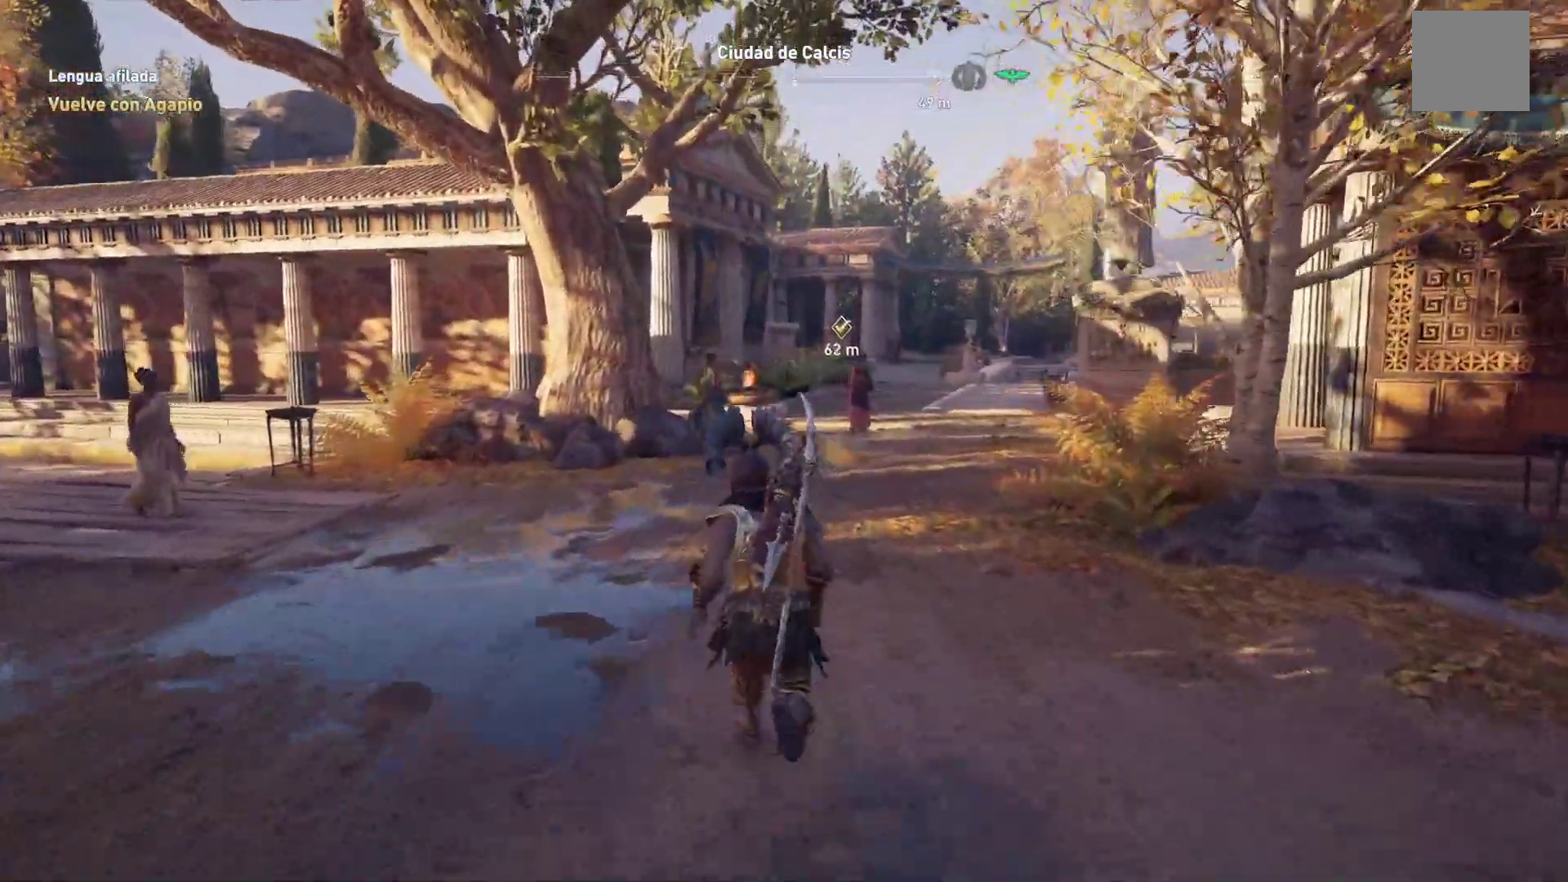
{"dt_ms": 500, "buttons": [], "left_stick": "up", "right_stick": "center", "events": [[67, "right_stick", "right"], [183, "right_stick", "center"]]}
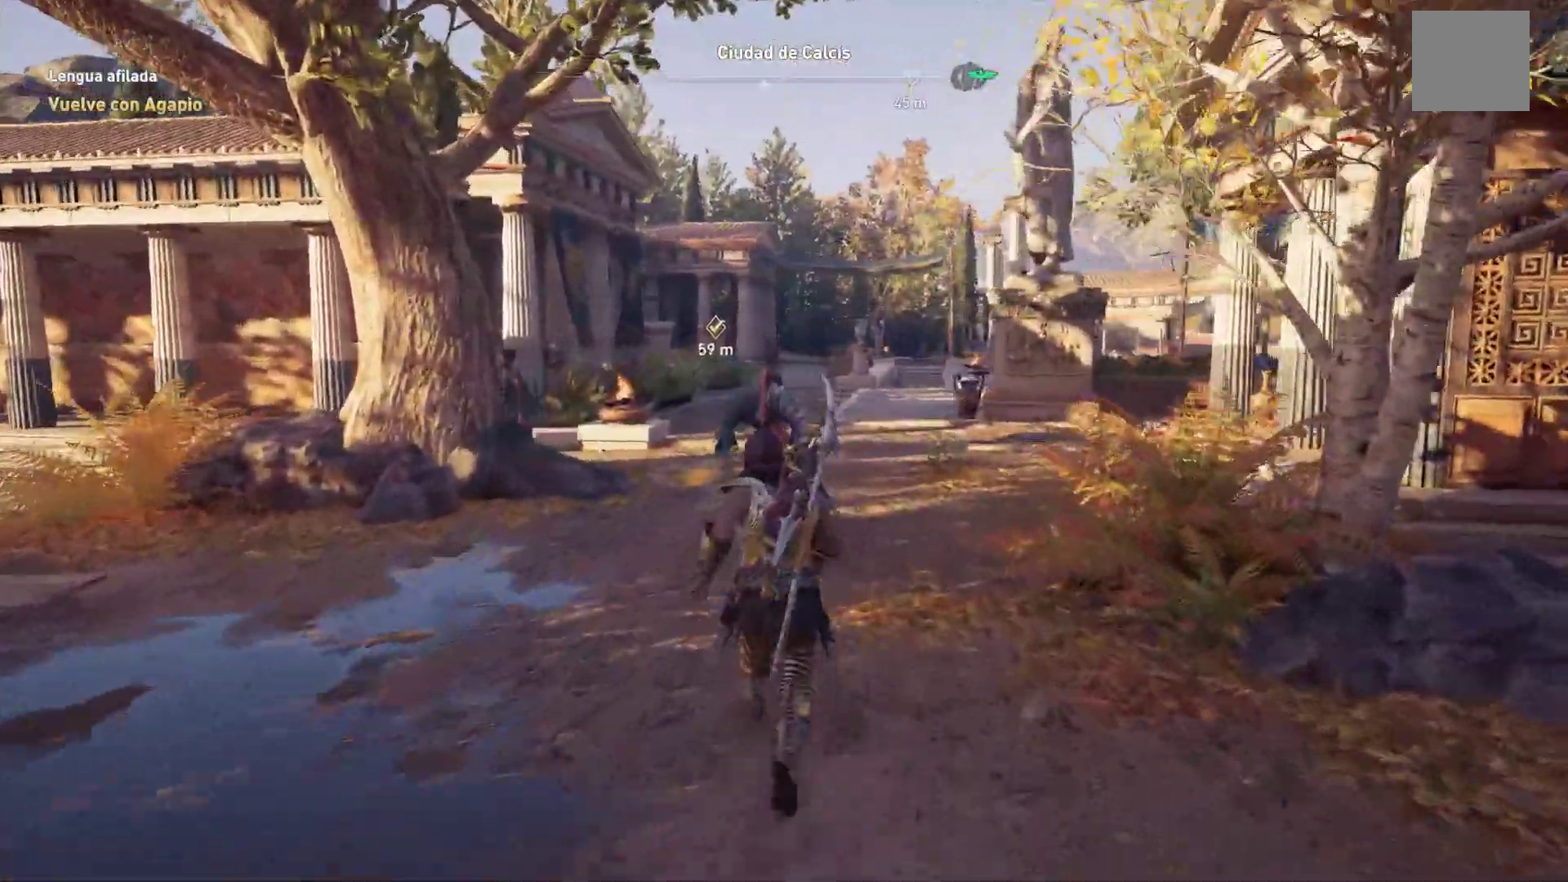
{"dt_ms": 500, "buttons": [], "left_stick": "up", "right_stick": "center", "events": []}
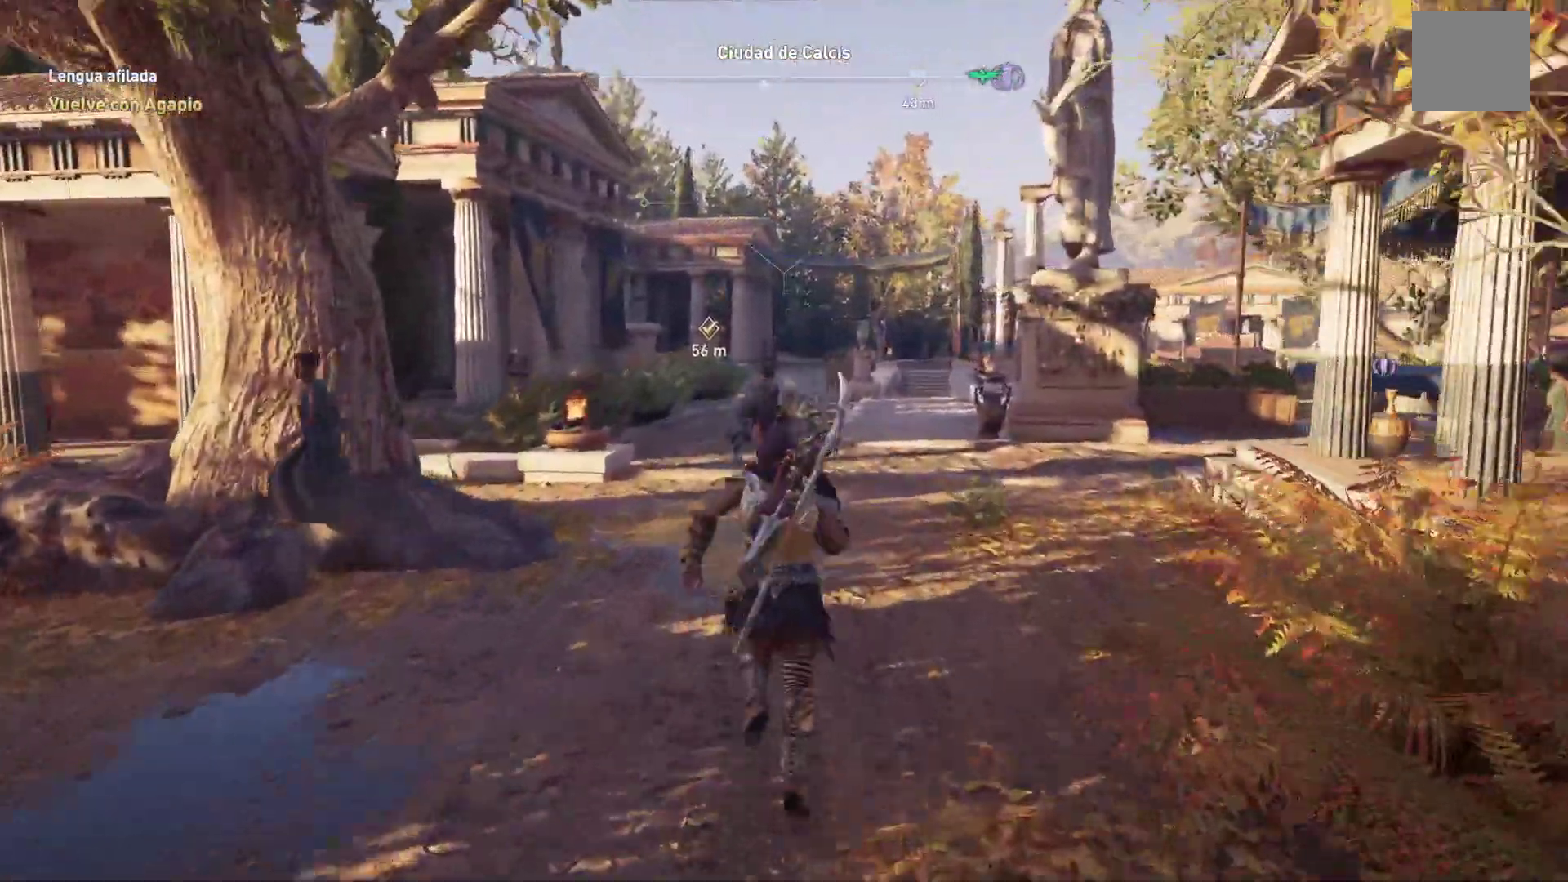
{"dt_ms": 500, "buttons": [], "left_stick": "up", "right_stick": "center", "events": []}
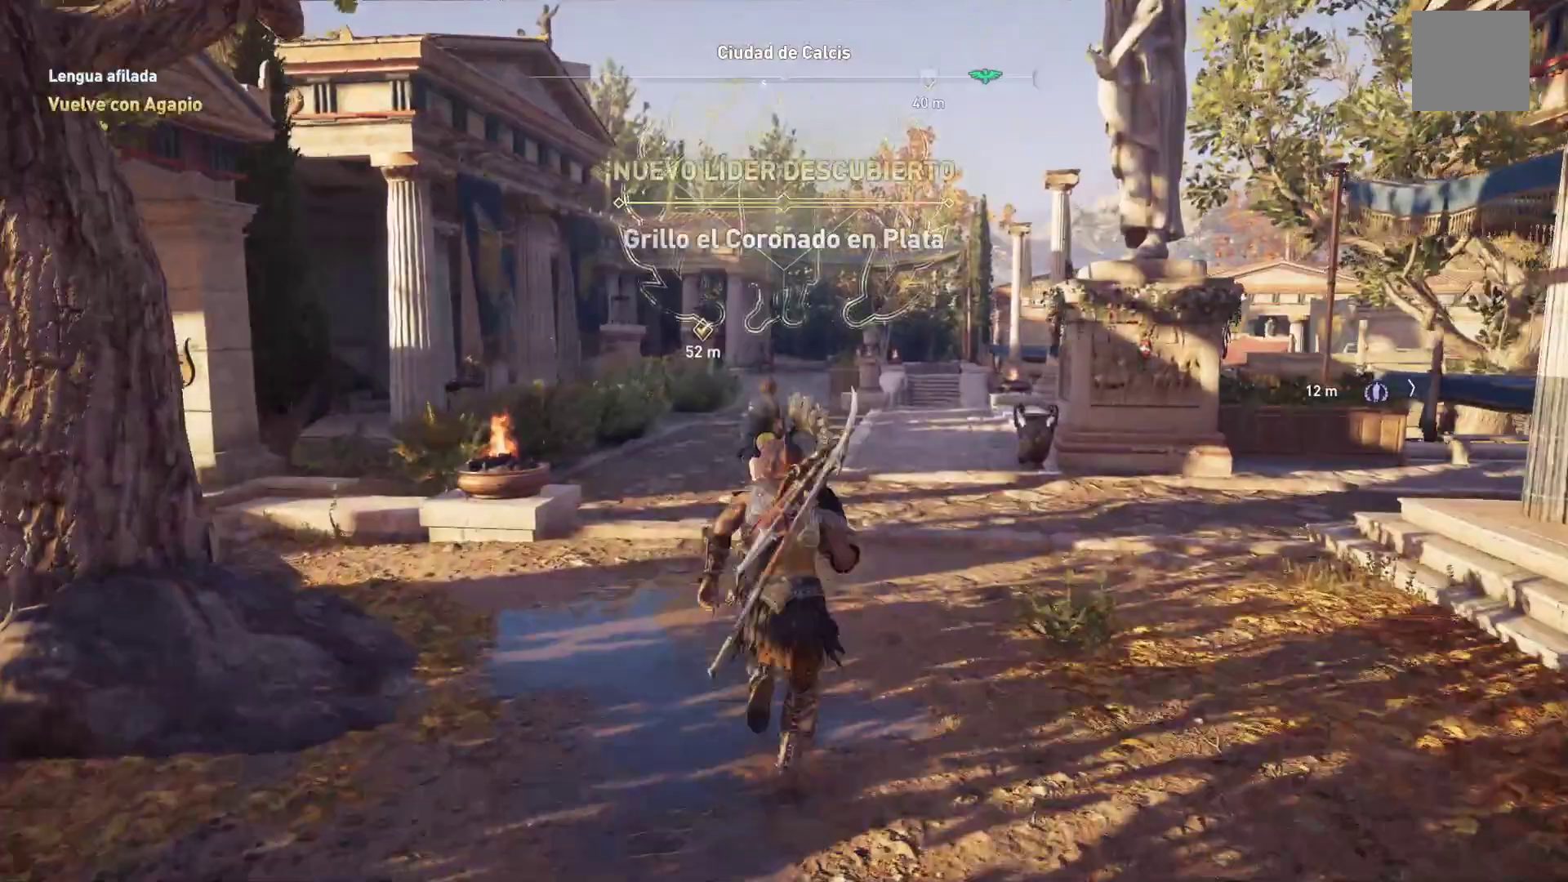
{"dt_ms": 500, "buttons": [], "left_stick": "up", "right_stick": "center", "events": []}
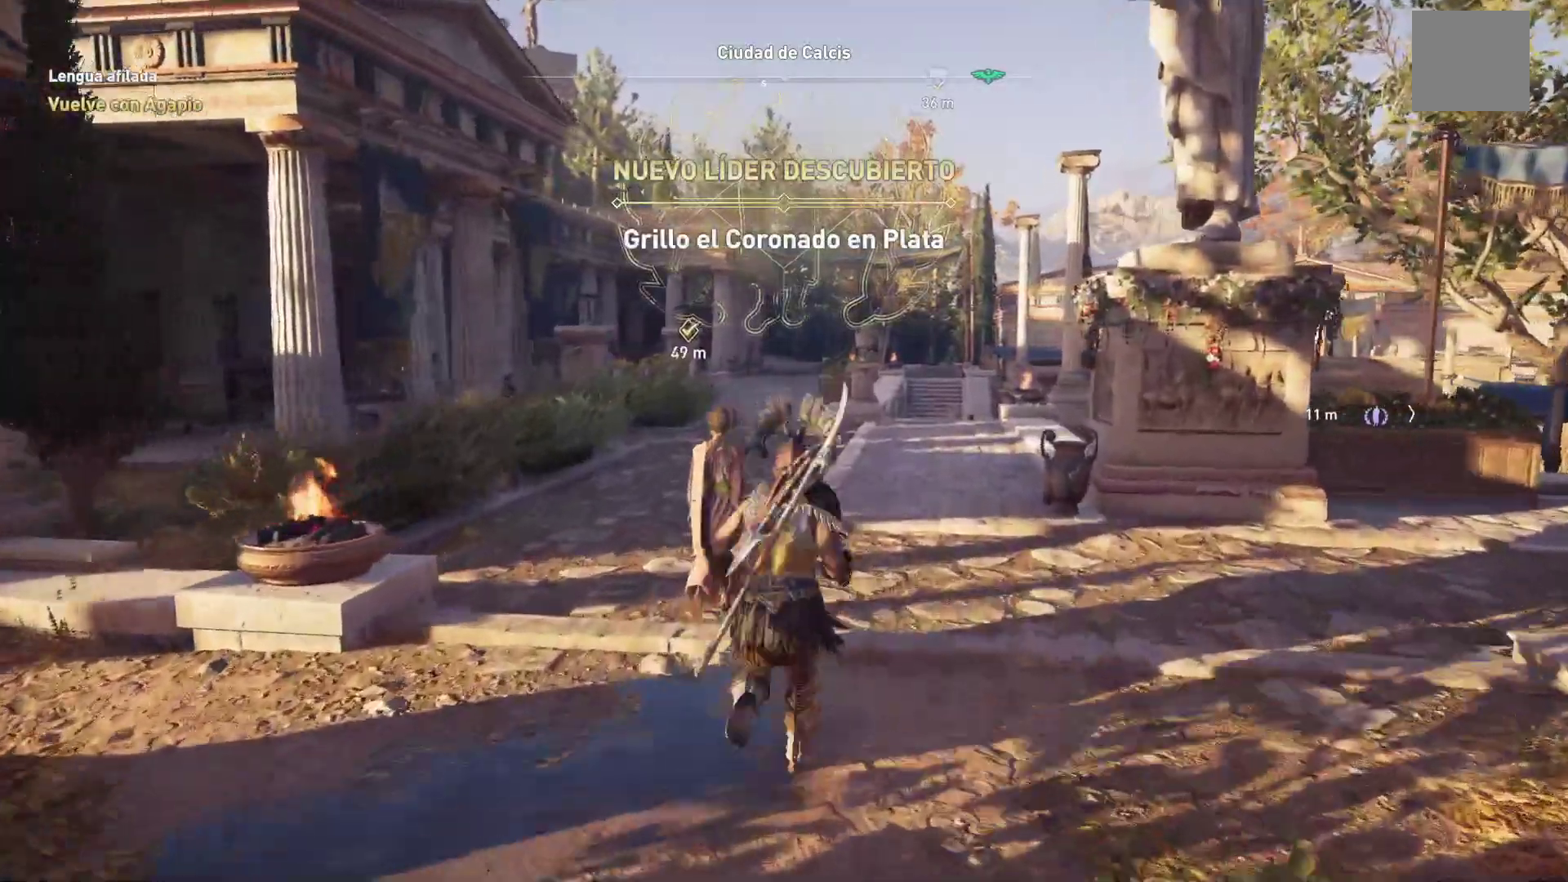
{"dt_ms": 500, "buttons": [], "left_stick": "up", "right_stick": "center", "events": []}
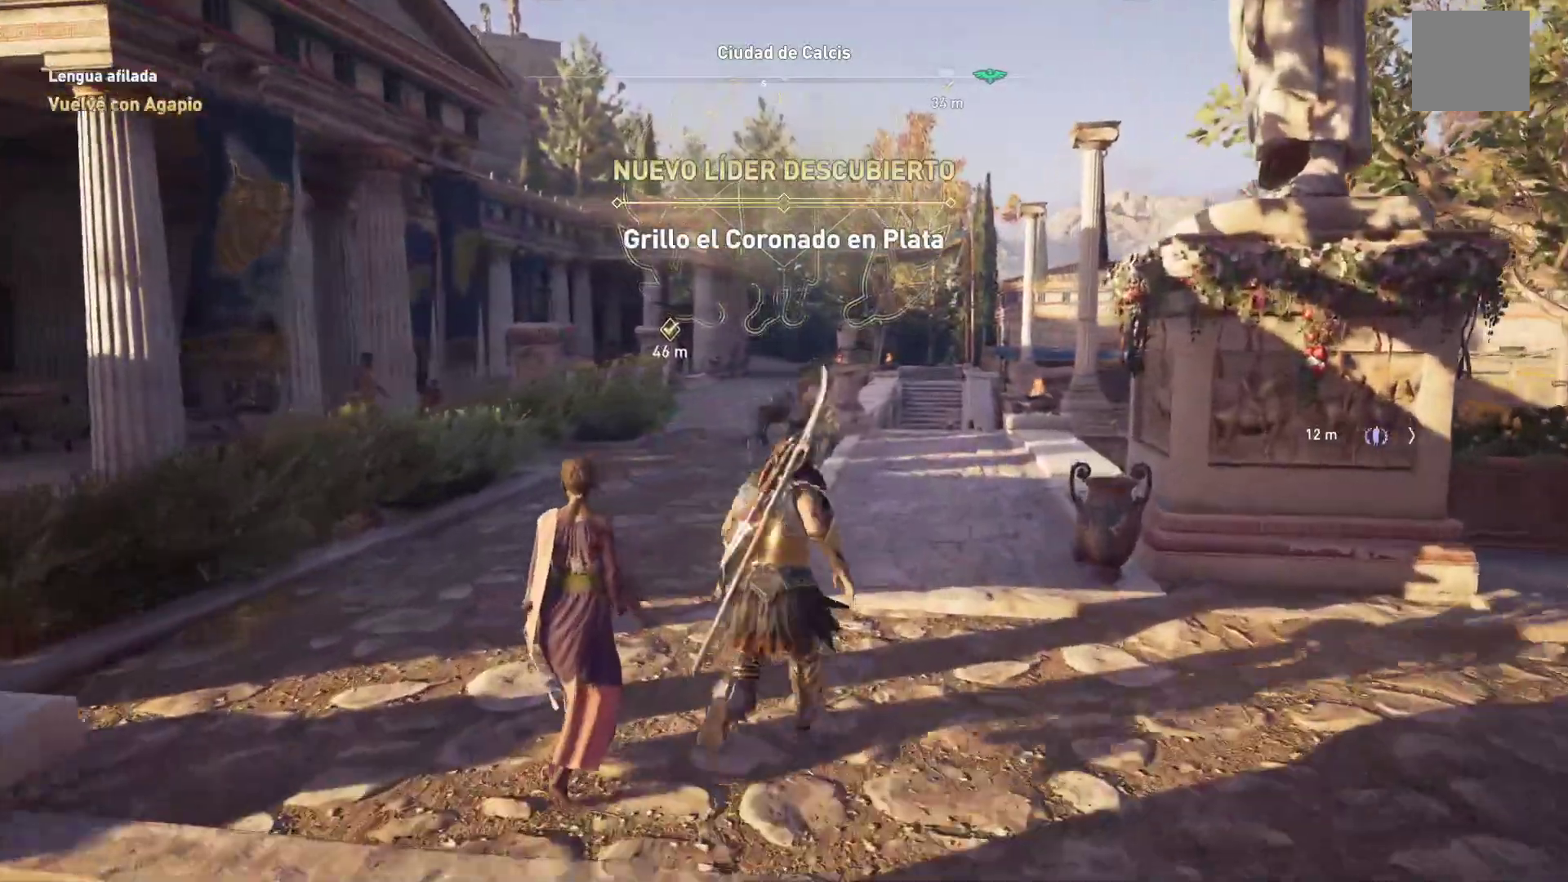
{"dt_ms": 500, "buttons": [], "left_stick": "up", "right_stick": "center", "events": []}
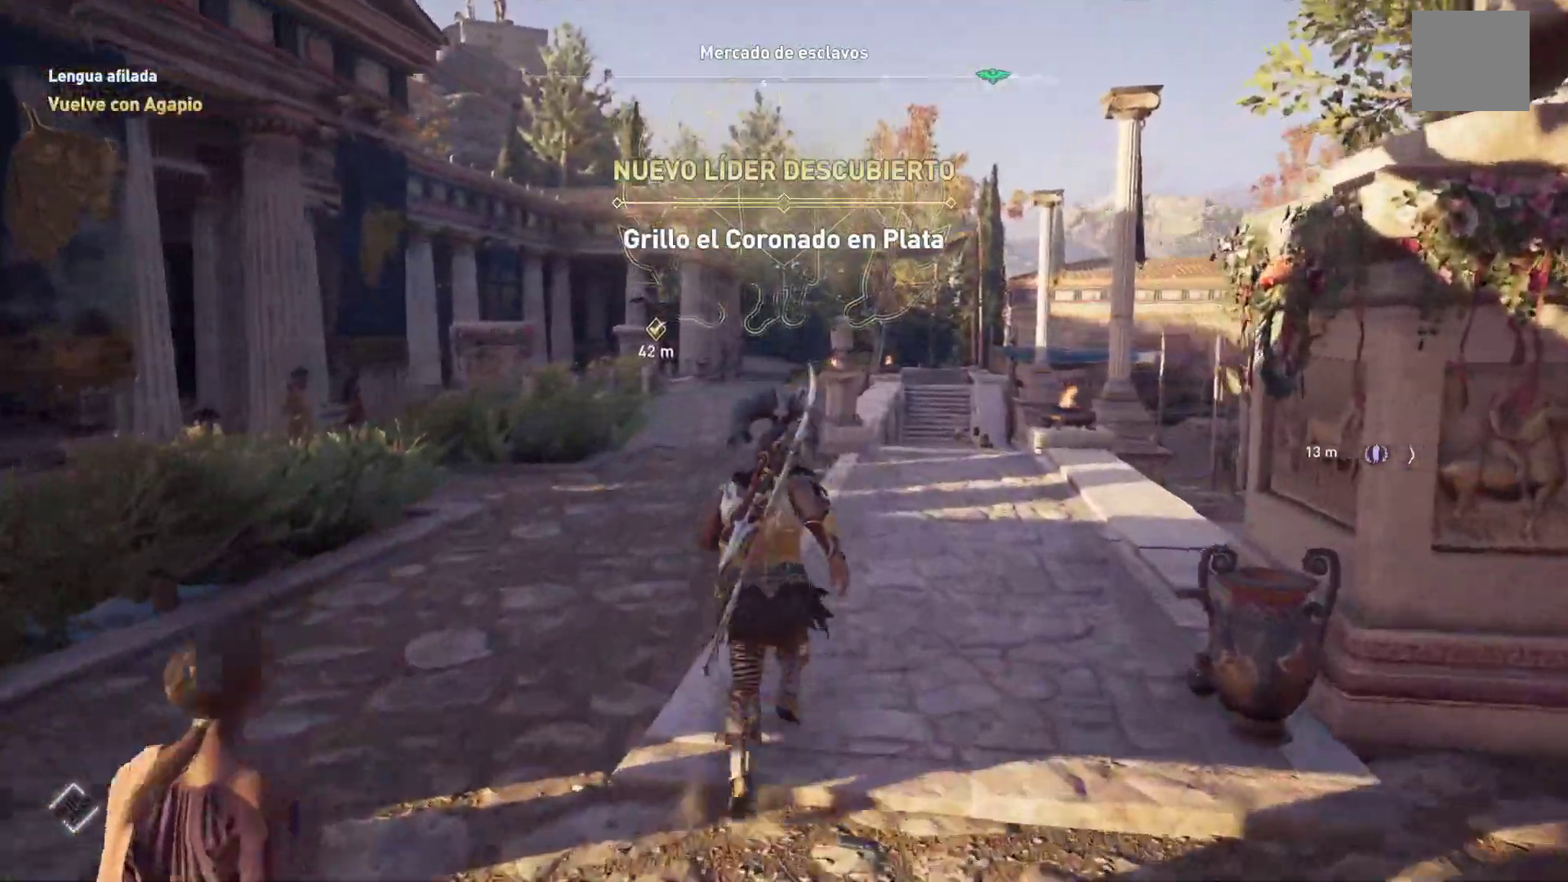
{"dt_ms": 500, "buttons": [], "left_stick": "center", "right_stick": "right", "events": [[383, "left_stick", "center"], [500, "right_stick", "right"]]}
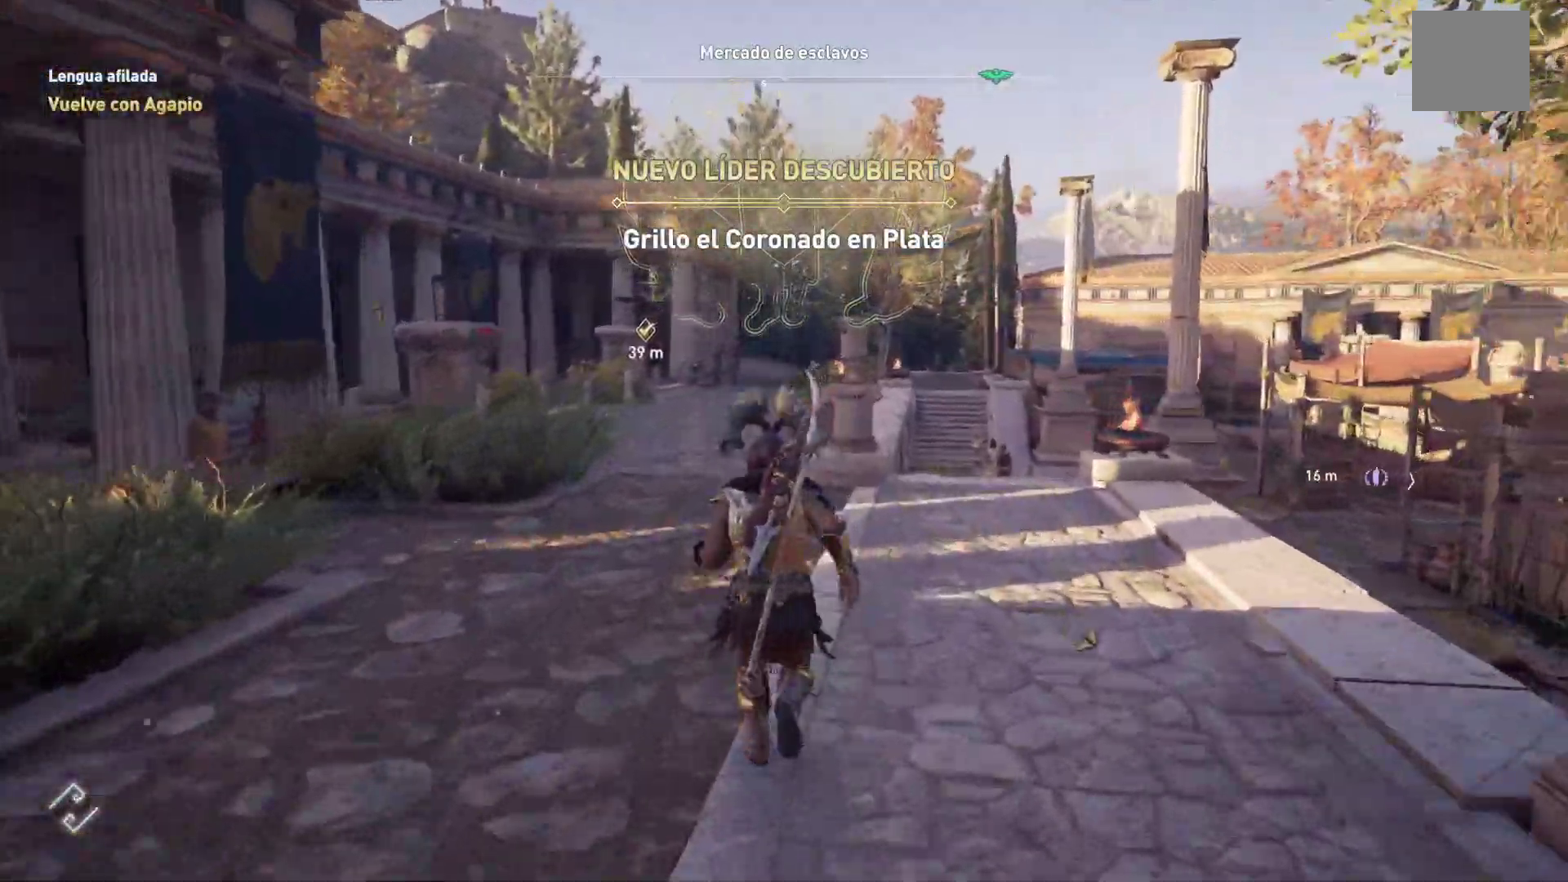
{"dt_ms": 500, "buttons": [], "left_stick": "center", "right_stick": "right", "events": []}